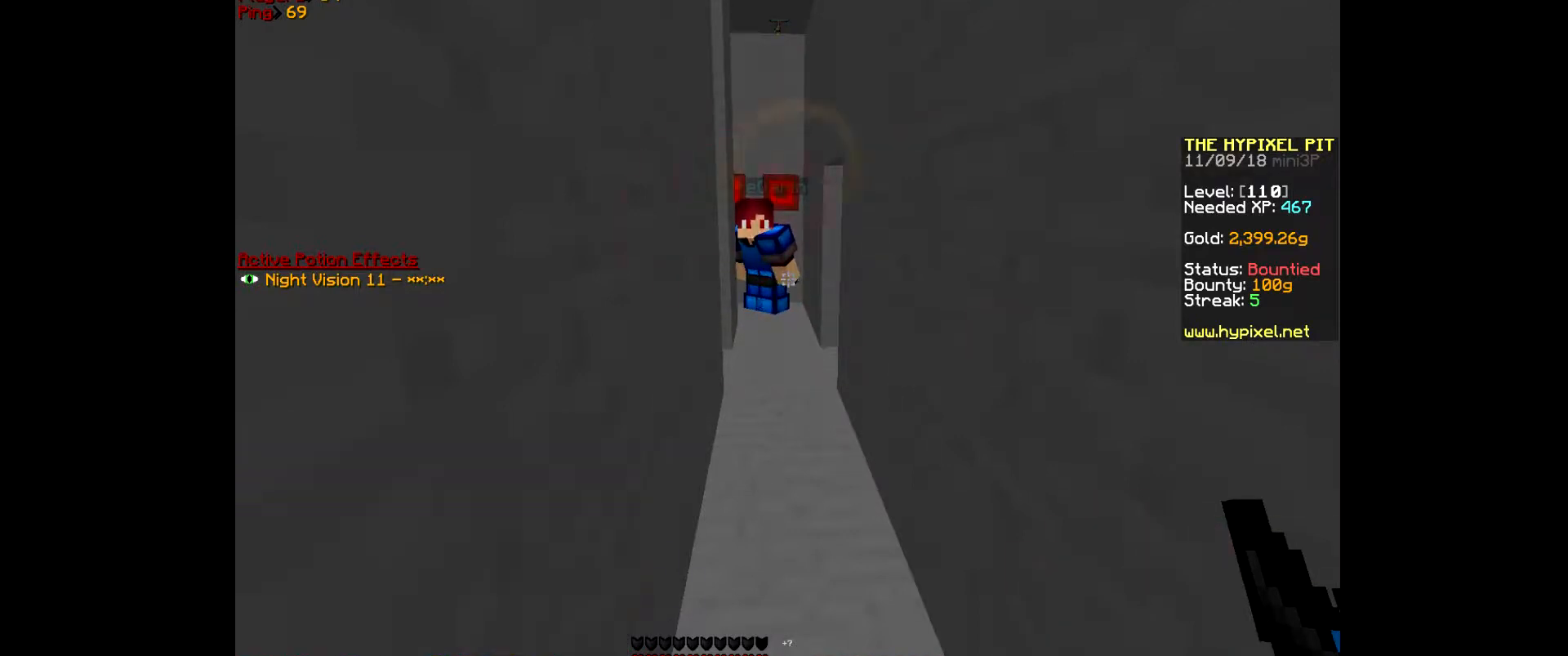
Gameplay with keyboard and mouse; each line is a JSON object with the keys and mouse buttons held at the frame after it. "events" lists presses ("down") and releases ("up") of "a", "d", "s", "w", "mouse_left" and "mouse_right" between this image and that frame as [ms after this image, input, new state], when the widget could be followed in between. "mouse_left", "mouse_right" = the "left", "right" buttons of the "mouse" list. No other keys are recorded. Fast repeated clicks can show as one long hold. Mouse movement is not recorded.
{"keys": ["d", "s"], "mouse": [], "events": [[133, "s", "down"], [433, "d", "down"]]}
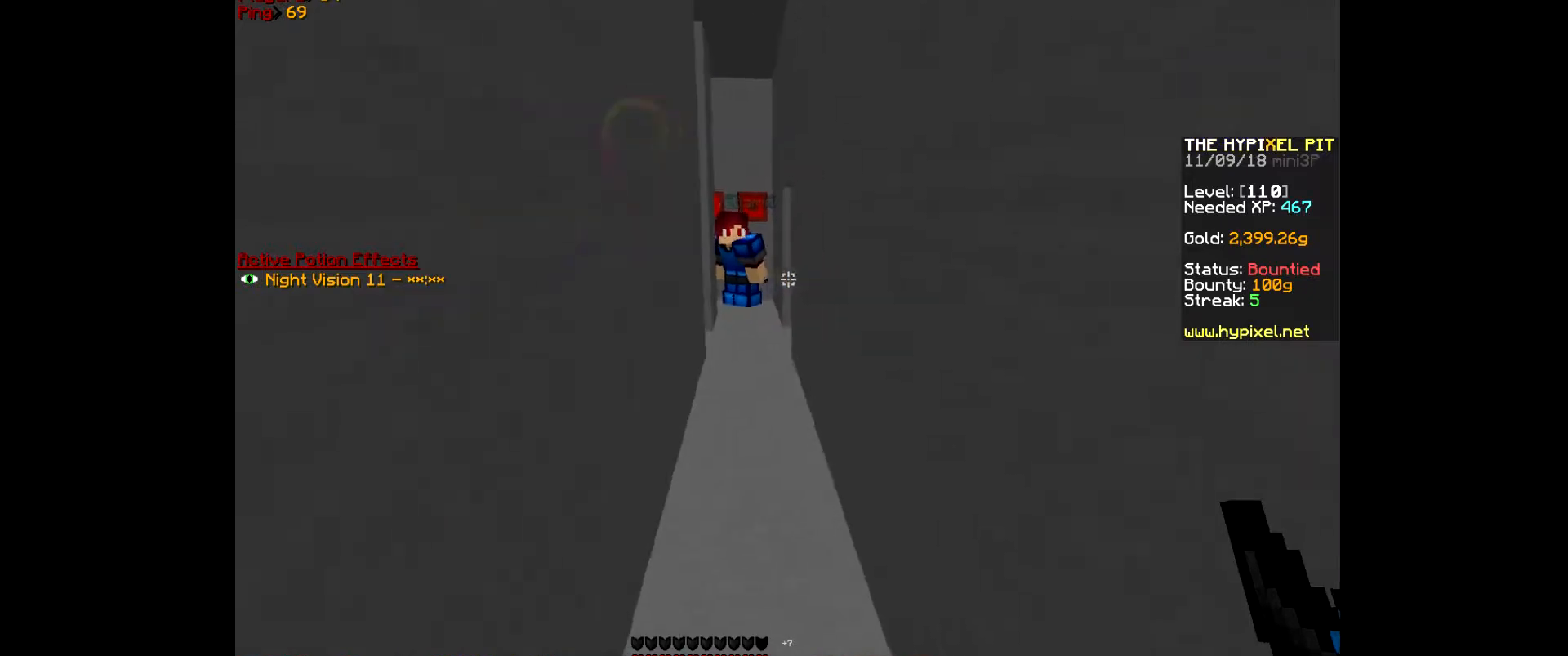
{"keys": ["s"], "mouse": ["right"], "events": [[133, "d", "up"], [233, "d", "down"], [467, "mouse_right", "down"], [500, "d", "up"]]}
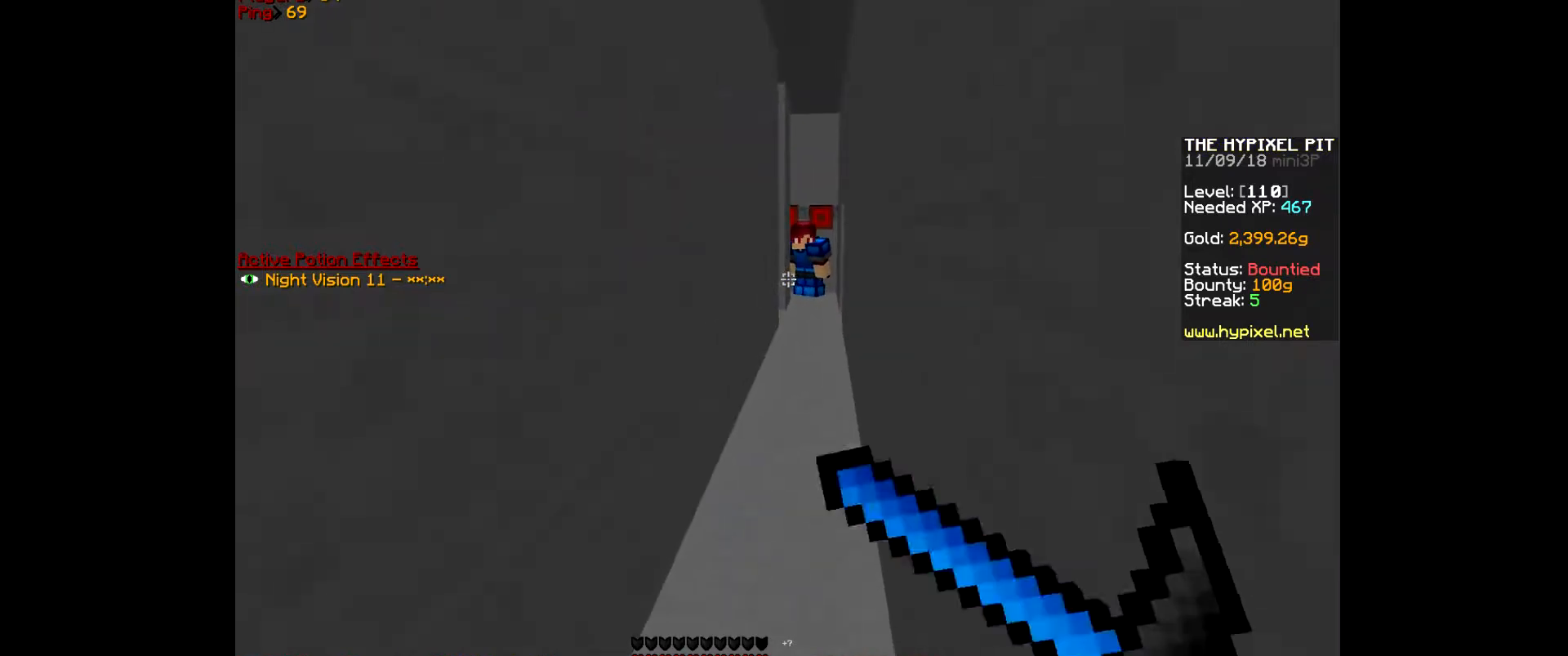
{"keys": ["s"], "mouse": ["right"], "events": [[200, "mouse_right", "up"], [233, "mouse_right", "down"], [367, "mouse_right", "up"], [400, "mouse_right", "down"]]}
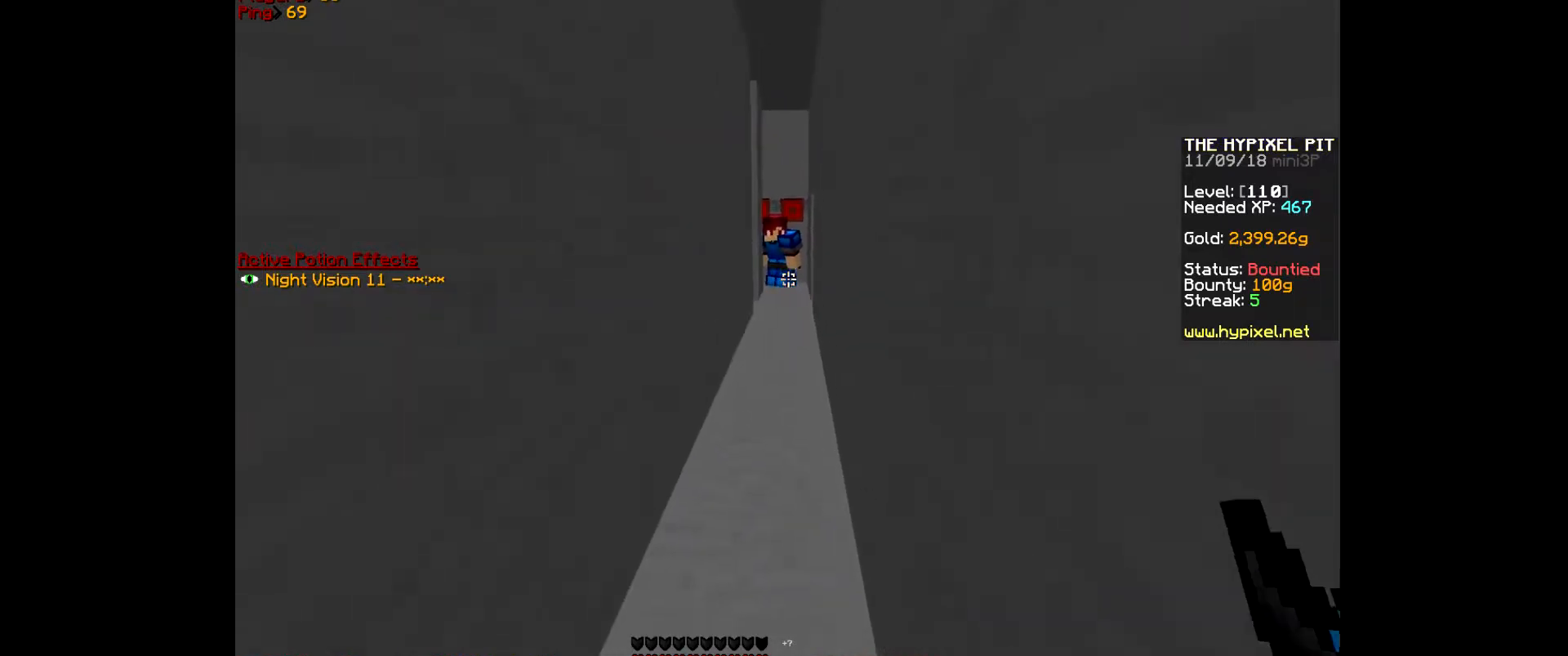
{"keys": ["s"], "mouse": [], "events": [[133, "a", "down"], [167, "mouse_right", "up"], [367, "s", "up"], [400, "s", "down"], [467, "a", "up"]]}
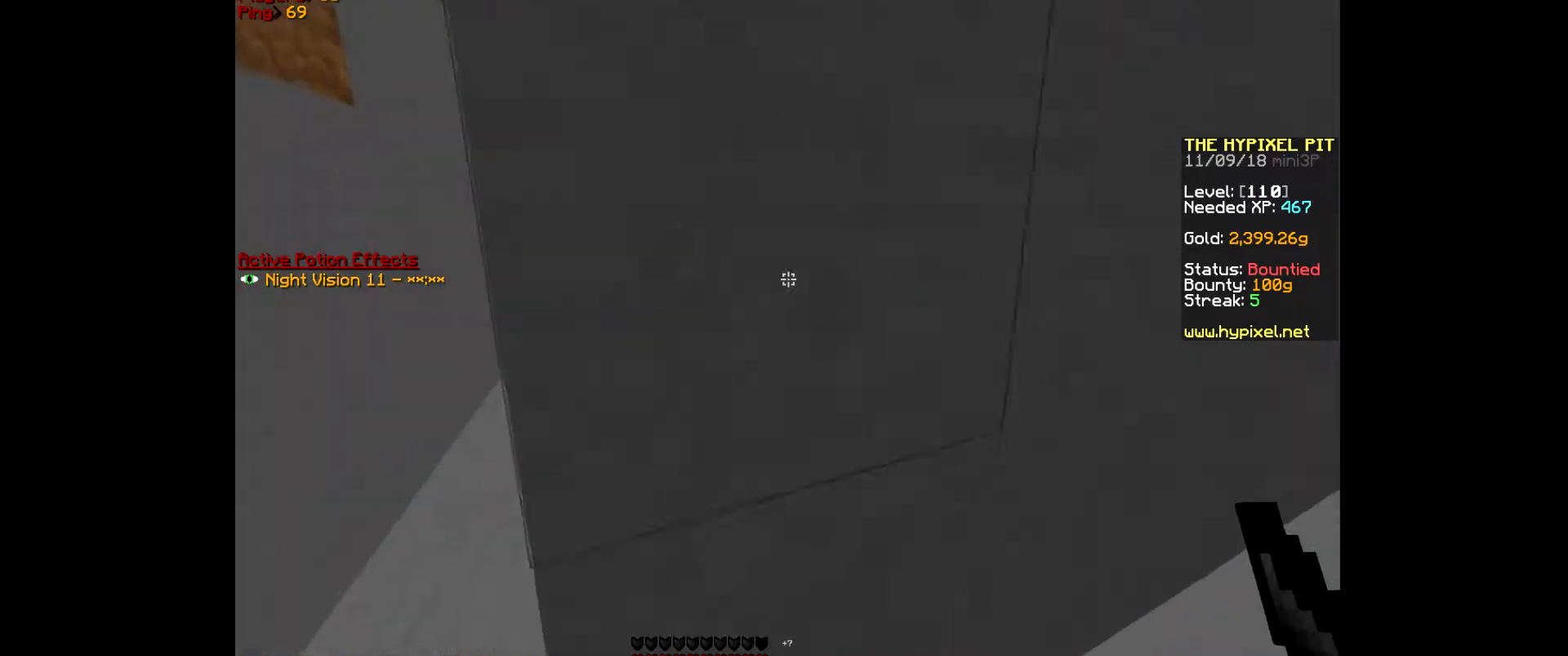
{"keys": ["a"], "mouse": [], "events": [[200, "a", "down"], [300, "s", "up"]]}
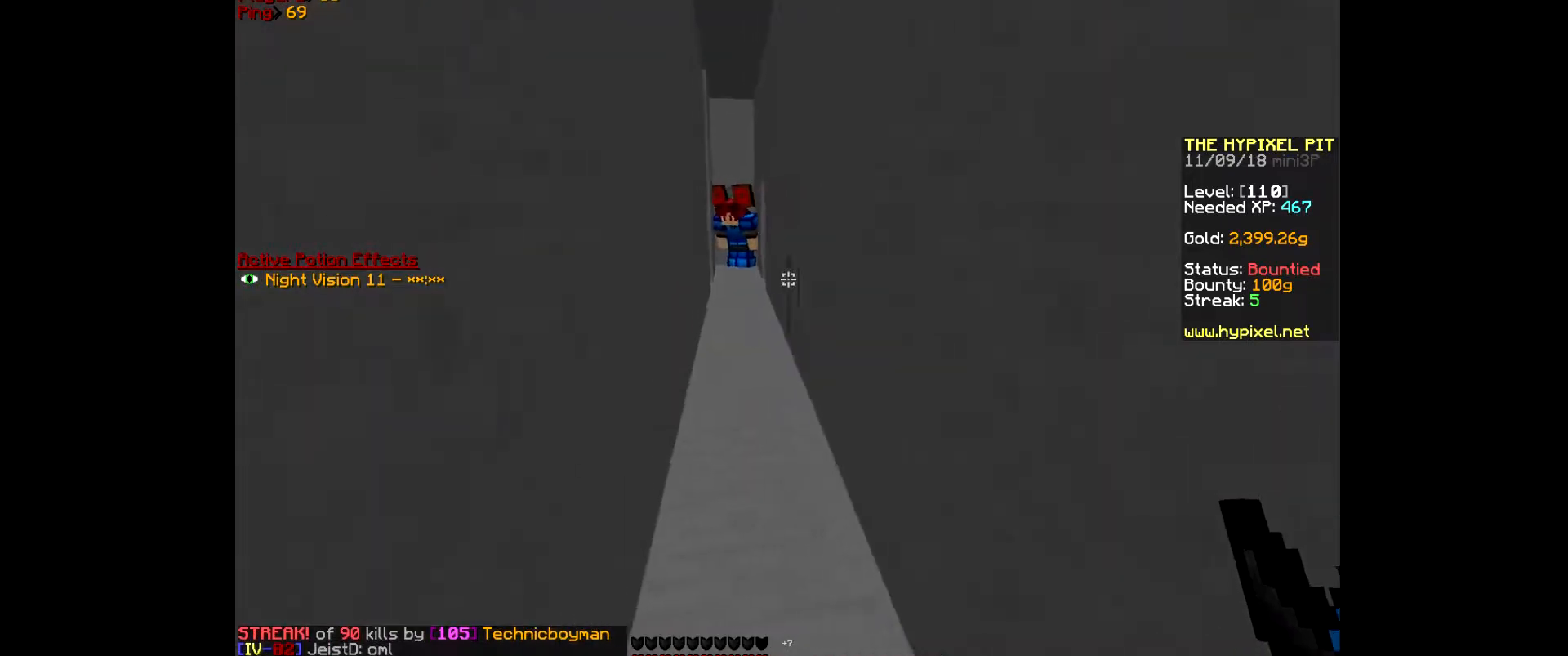
{"keys": ["d", "s"], "mouse": ["right"], "events": [[100, "s", "down"], [167, "d", "down"], [300, "a", "up"], [367, "mouse_right", "down"]]}
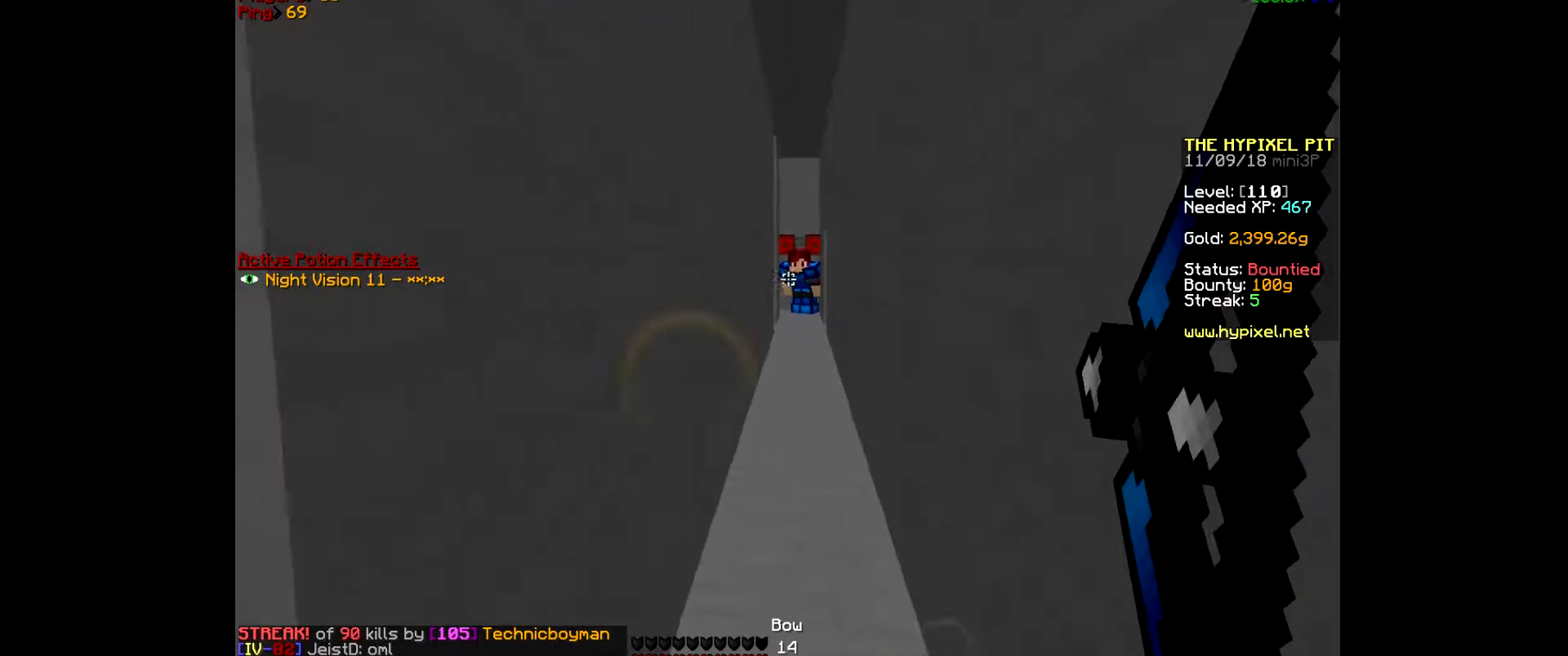
{"keys": ["s"], "mouse": ["right"], "events": [[33, "d", "up"]]}
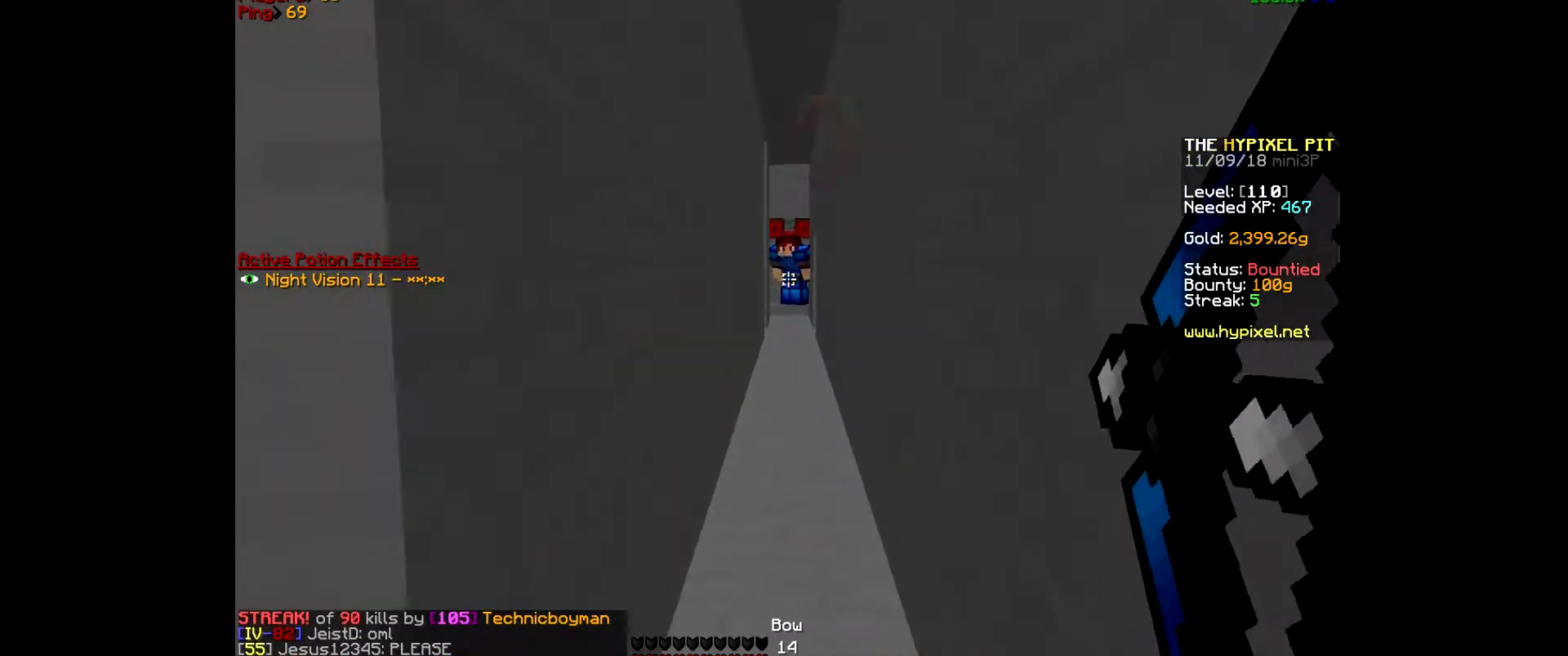
{"keys": [], "mouse": ["right"], "events": [[400, "s", "up"]]}
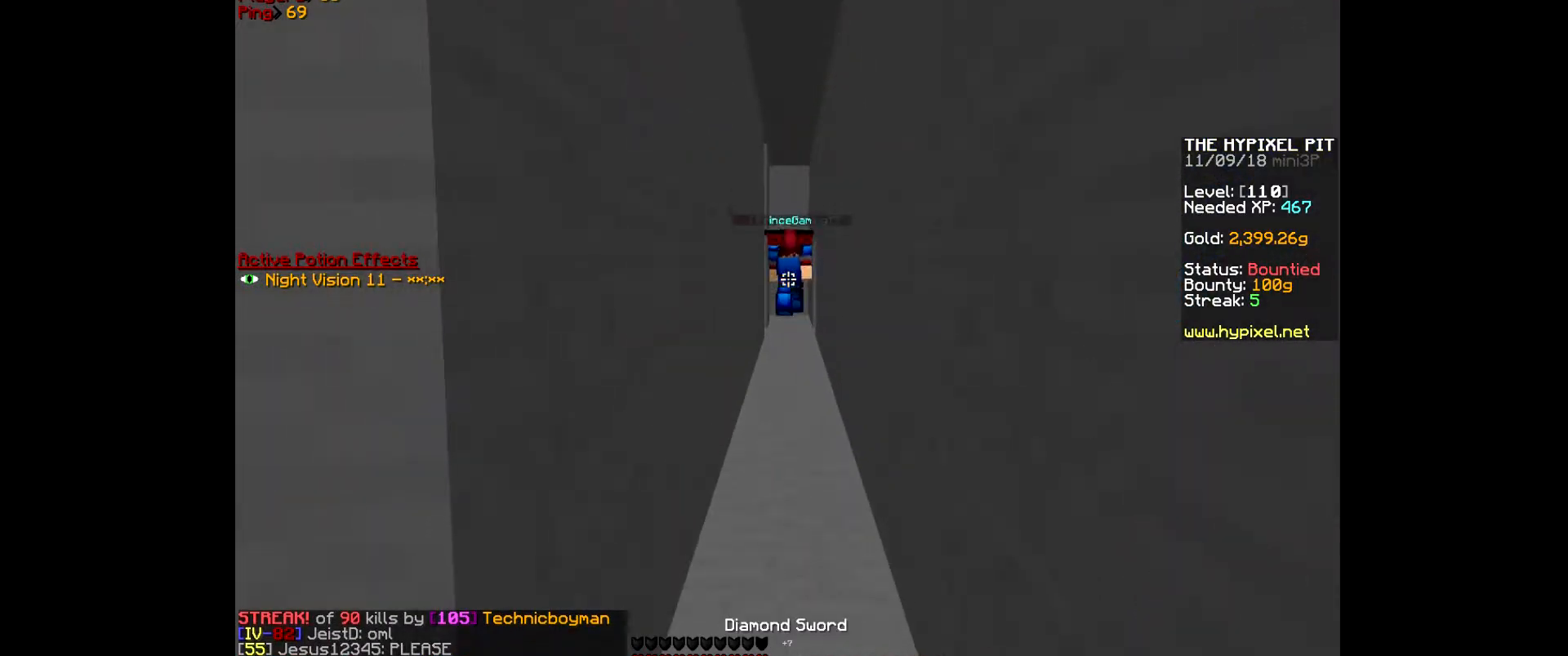
{"keys": ["w"], "mouse": ["right"], "events": [[500, "w", "down"]]}
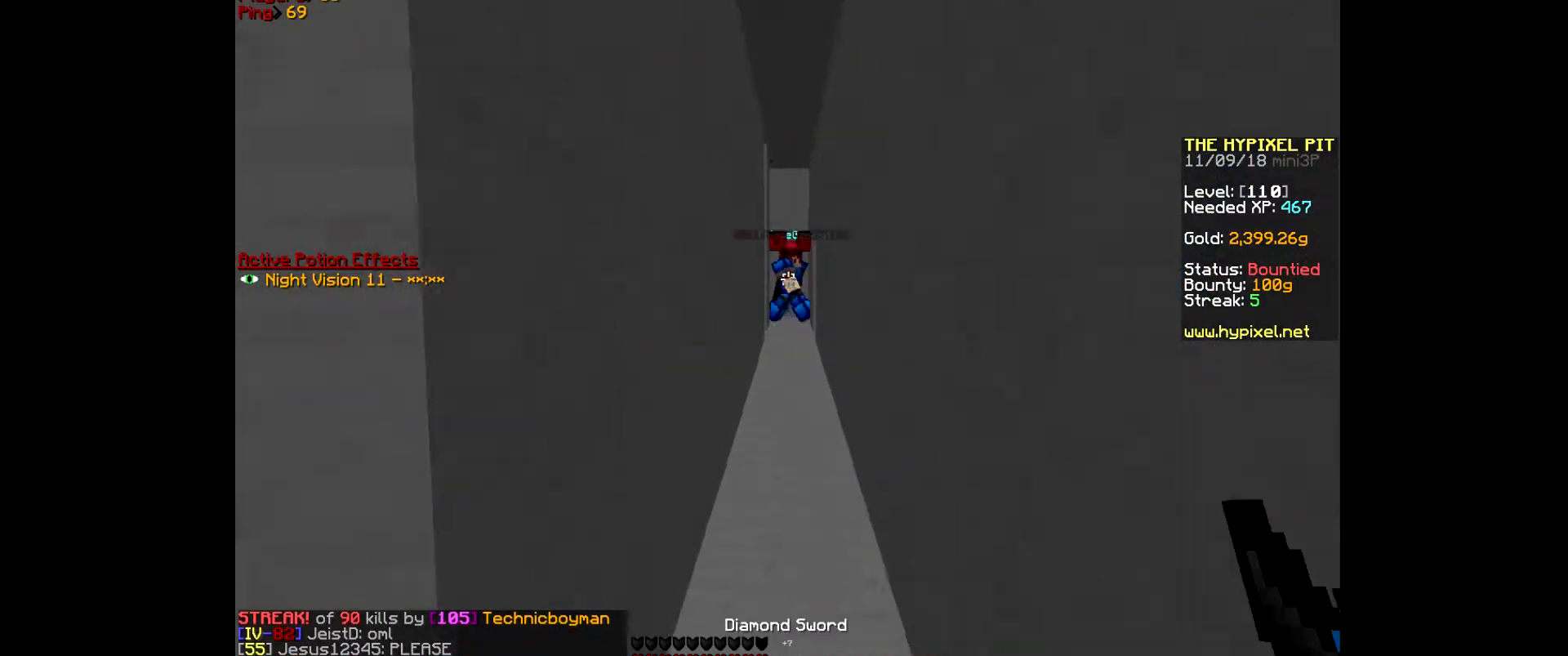
{"keys": ["w"], "mouse": [], "events": [[100, "mouse_right", "up"]]}
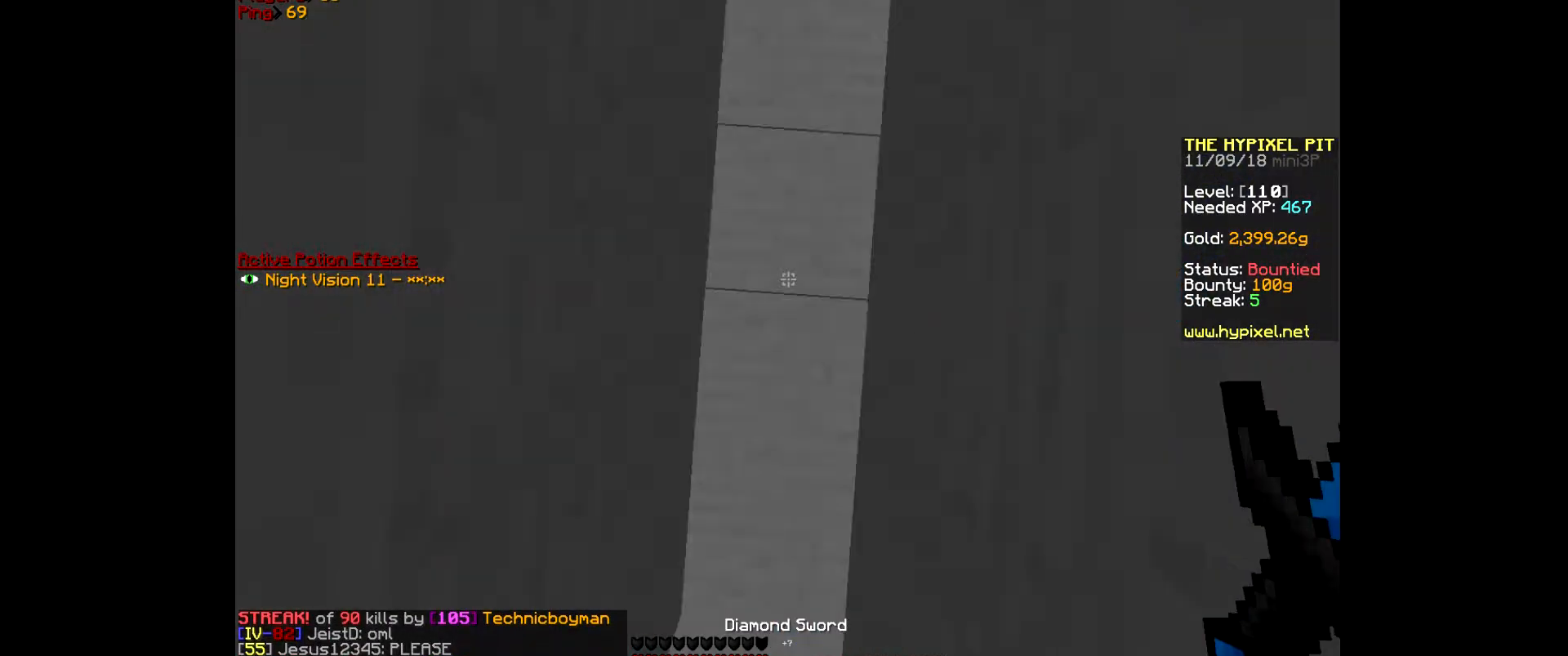
{"keys": ["s"], "mouse": [], "events": [[33, "s", "down"], [67, "w", "up"]]}
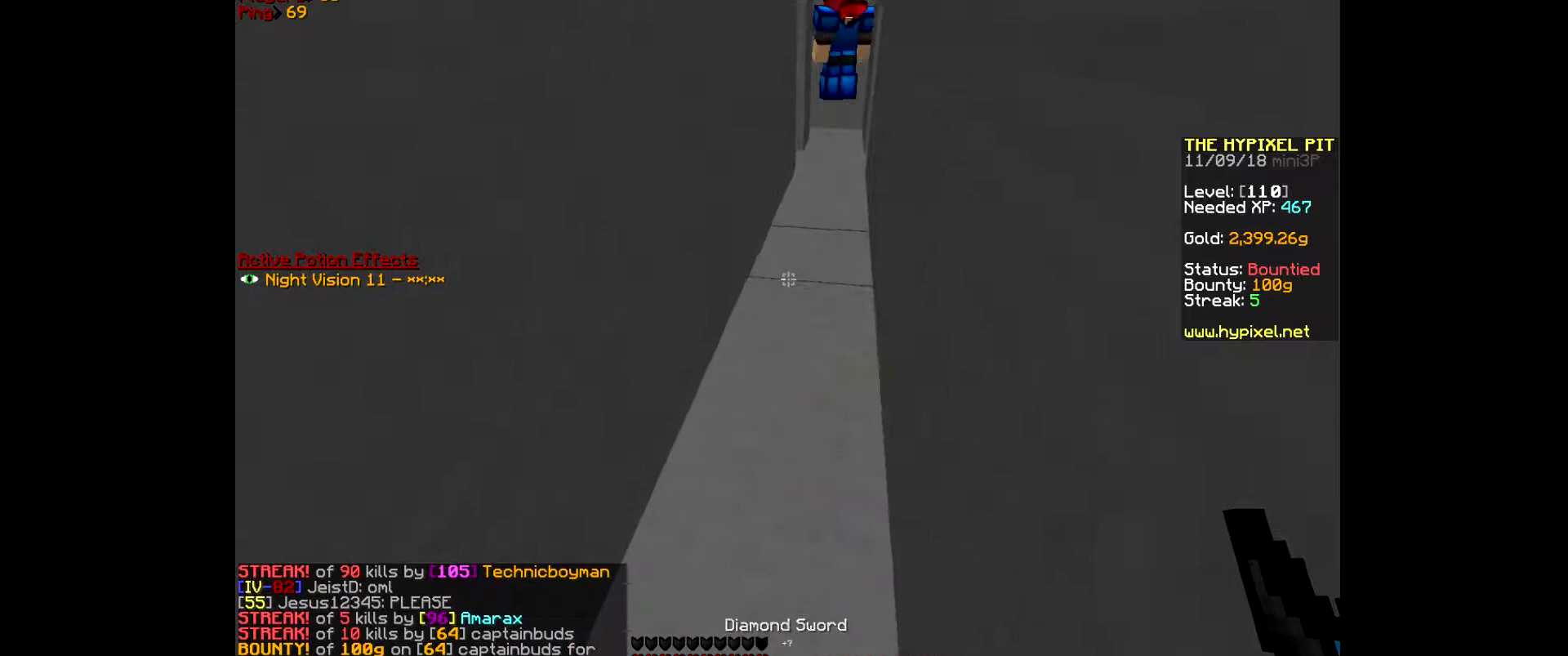
{"keys": ["s"], "mouse": [], "events": []}
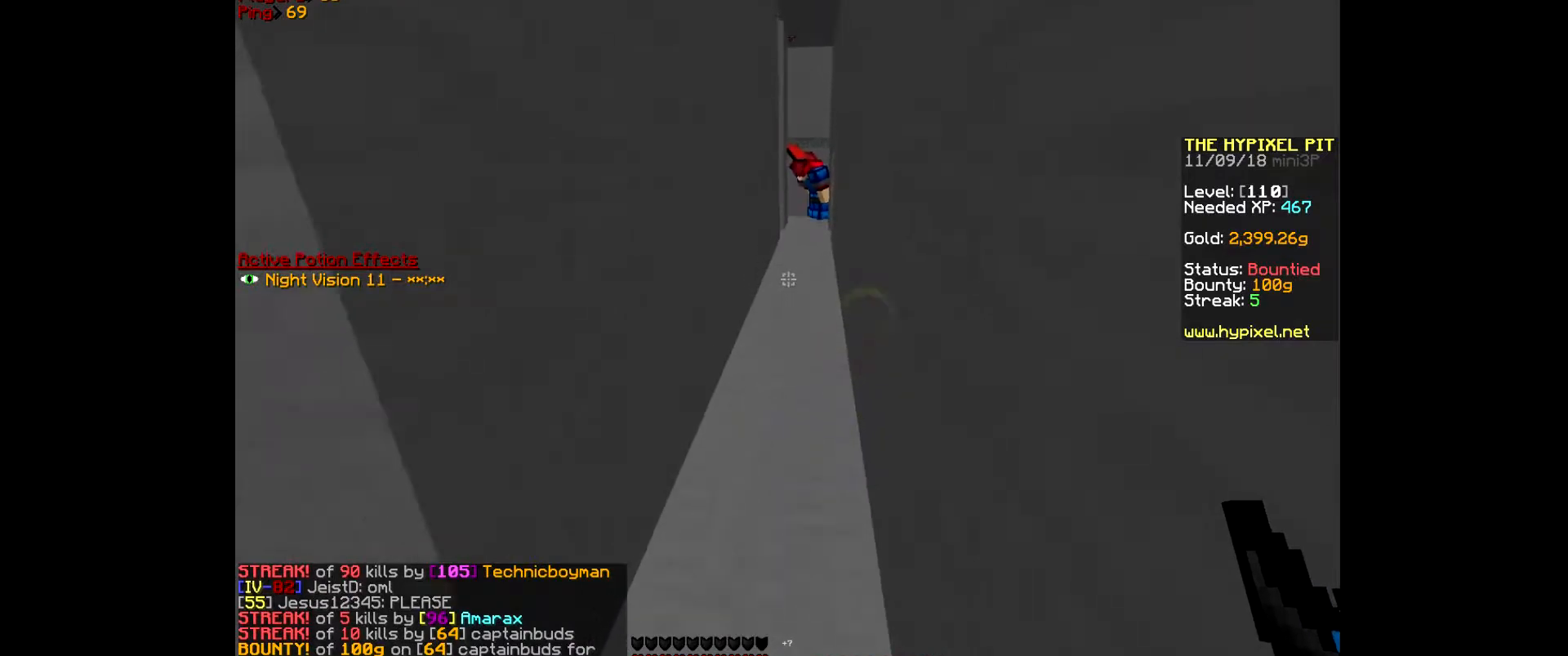
{"keys": ["w"], "mouse": [], "events": [[67, "s", "up"], [267, "w", "down"]]}
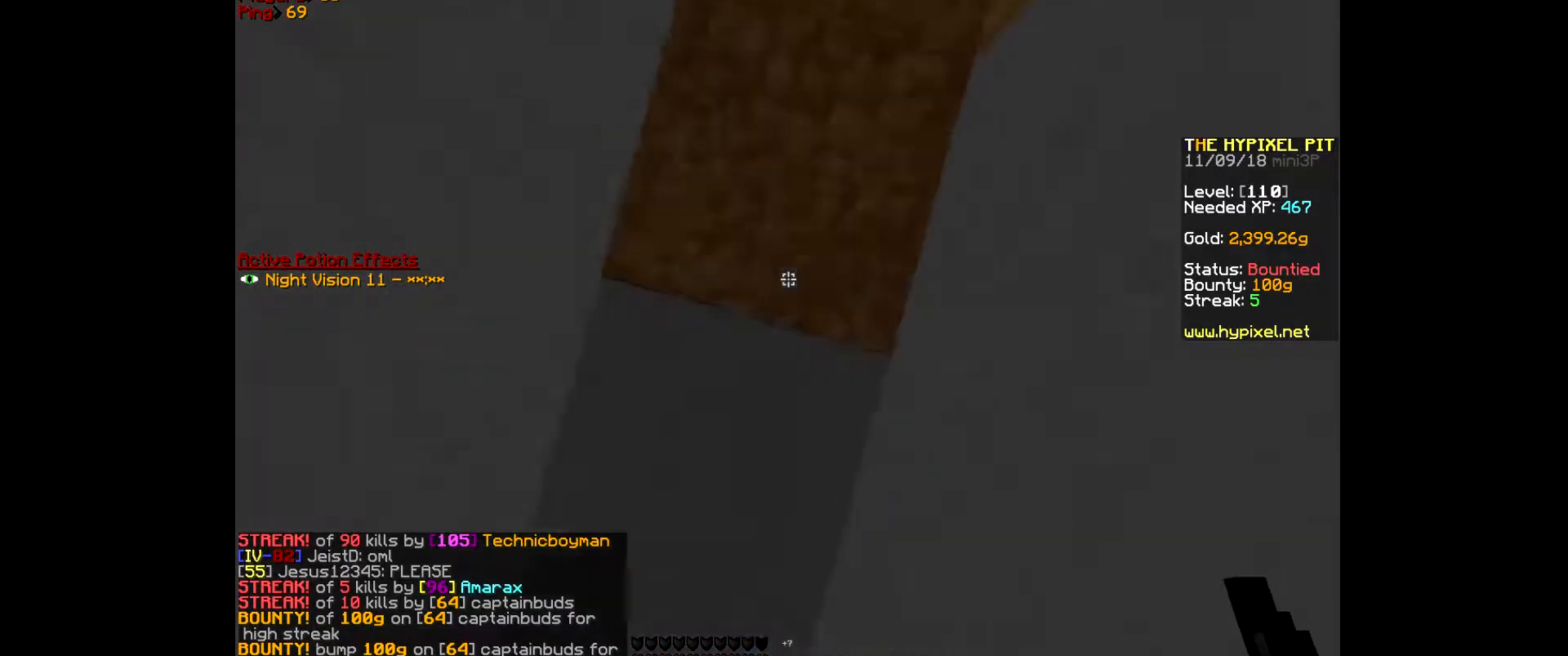
{"keys": ["s"], "mouse": [], "events": [[267, "w", "up"], [300, "s", "down"]]}
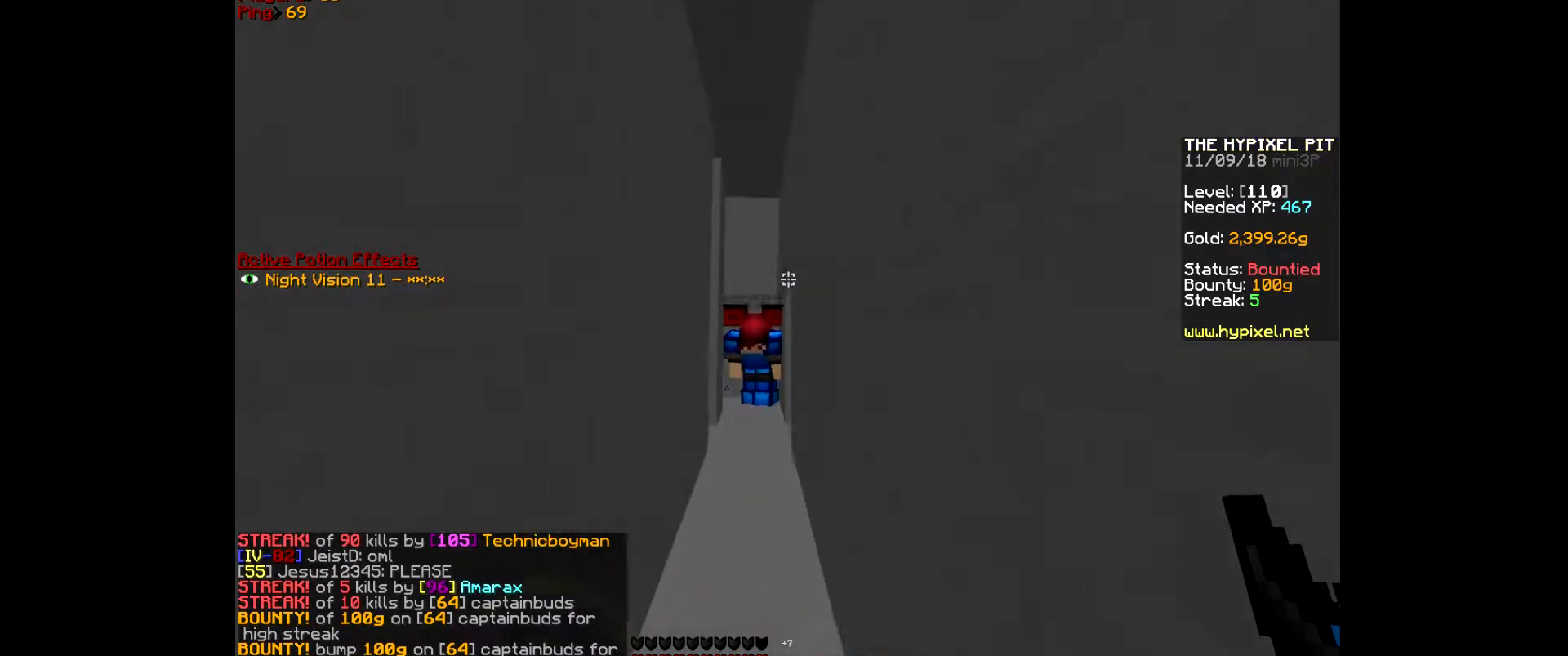
{"keys": ["s"], "mouse": [], "events": []}
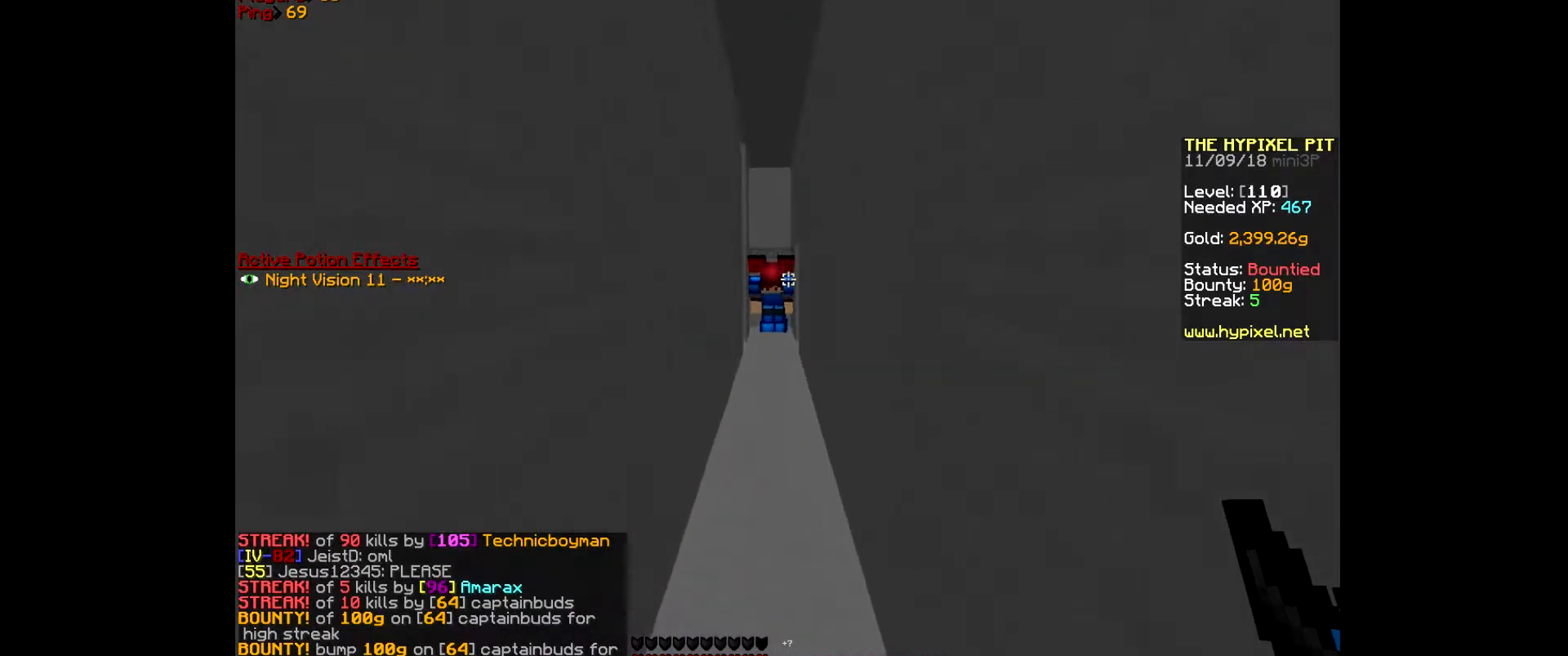
{"keys": [], "mouse": [], "events": [[400, "s", "up"]]}
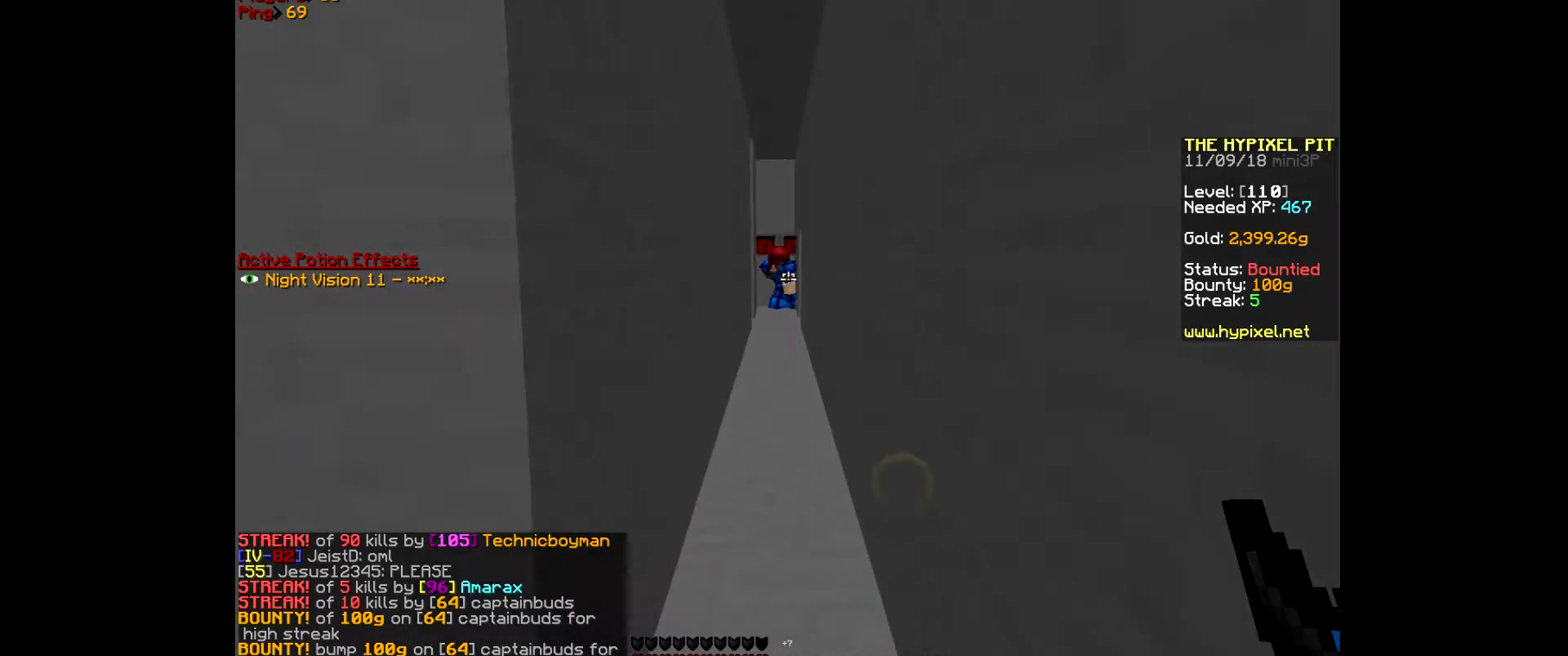
{"keys": [], "mouse": ["right"], "events": [[267, "mouse_right", "down"]]}
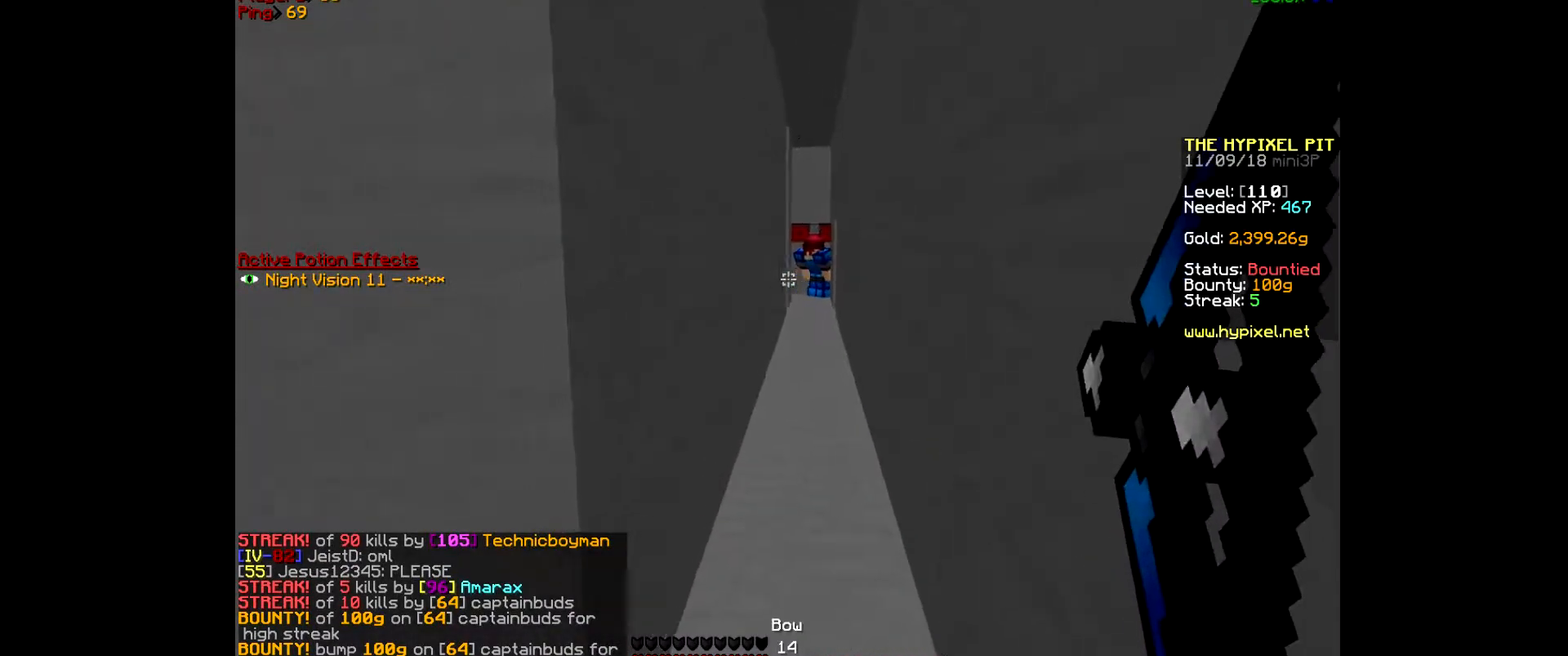
{"keys": [], "mouse": ["right"], "events": []}
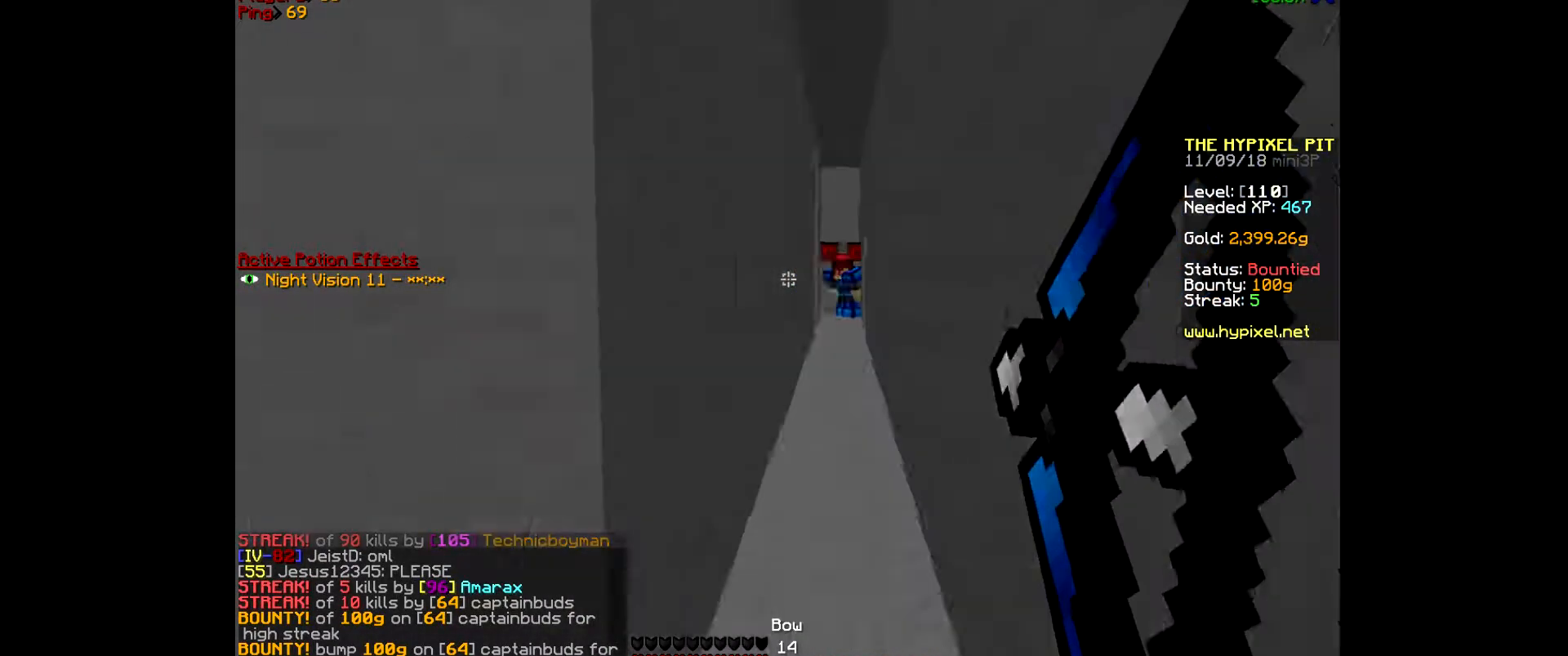
{"keys": [], "mouse": ["right"], "events": []}
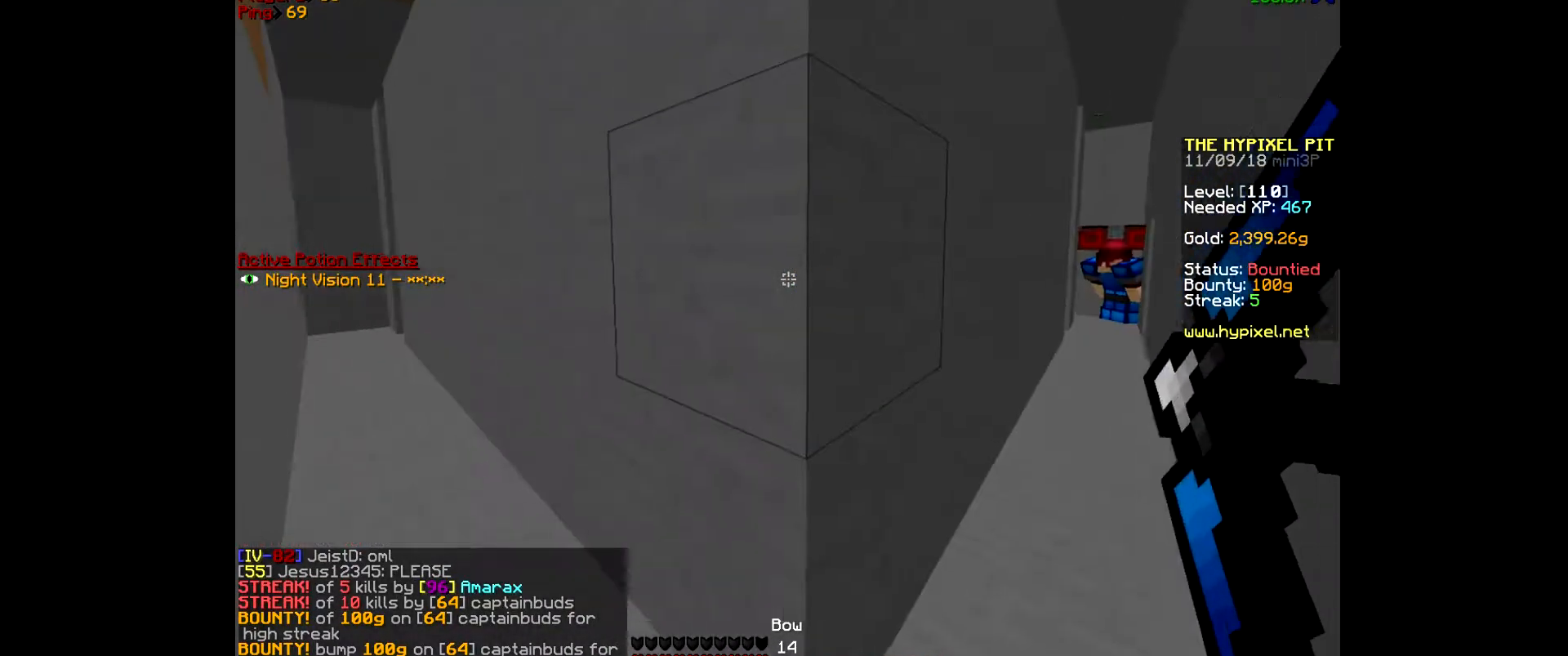
{"keys": [], "mouse": ["right"], "events": []}
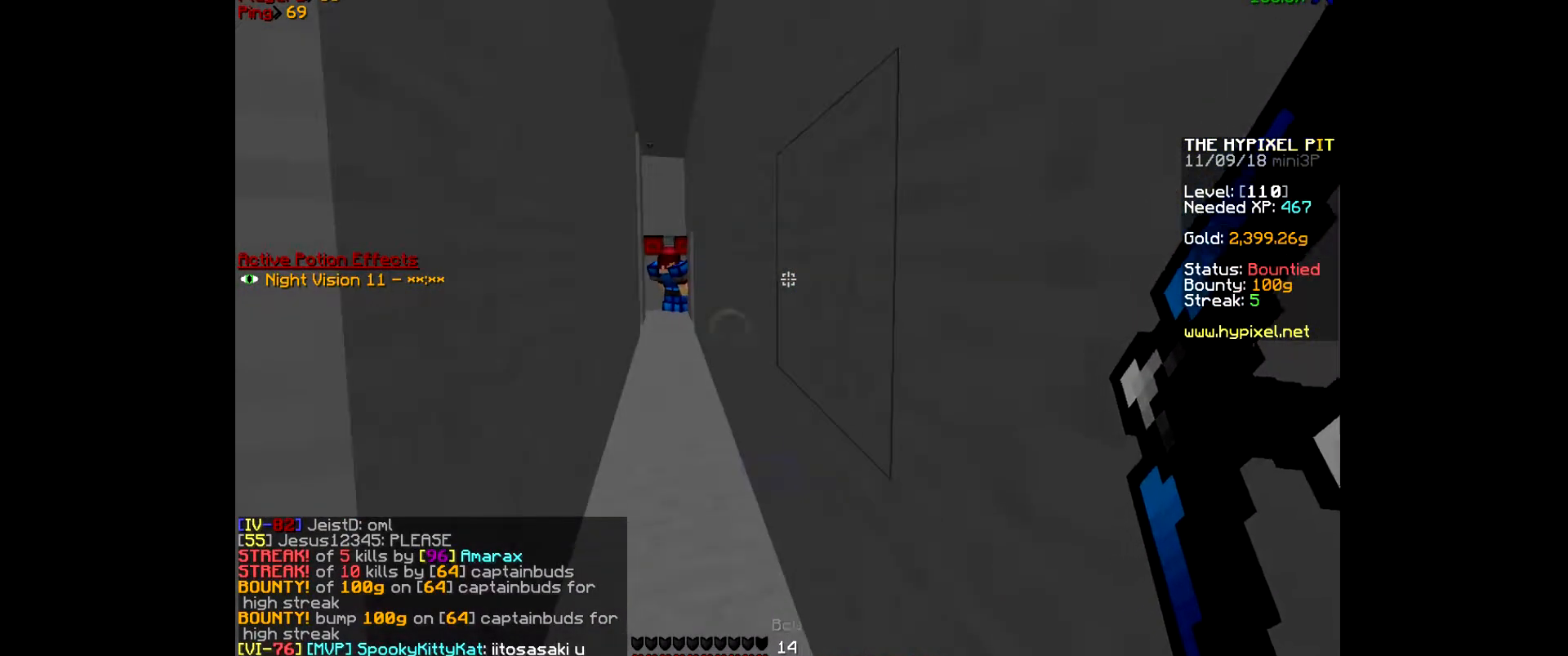
{"keys": [], "mouse": ["right"], "events": [[400, "mouse_right", "up"], [467, "mouse_right", "down"]]}
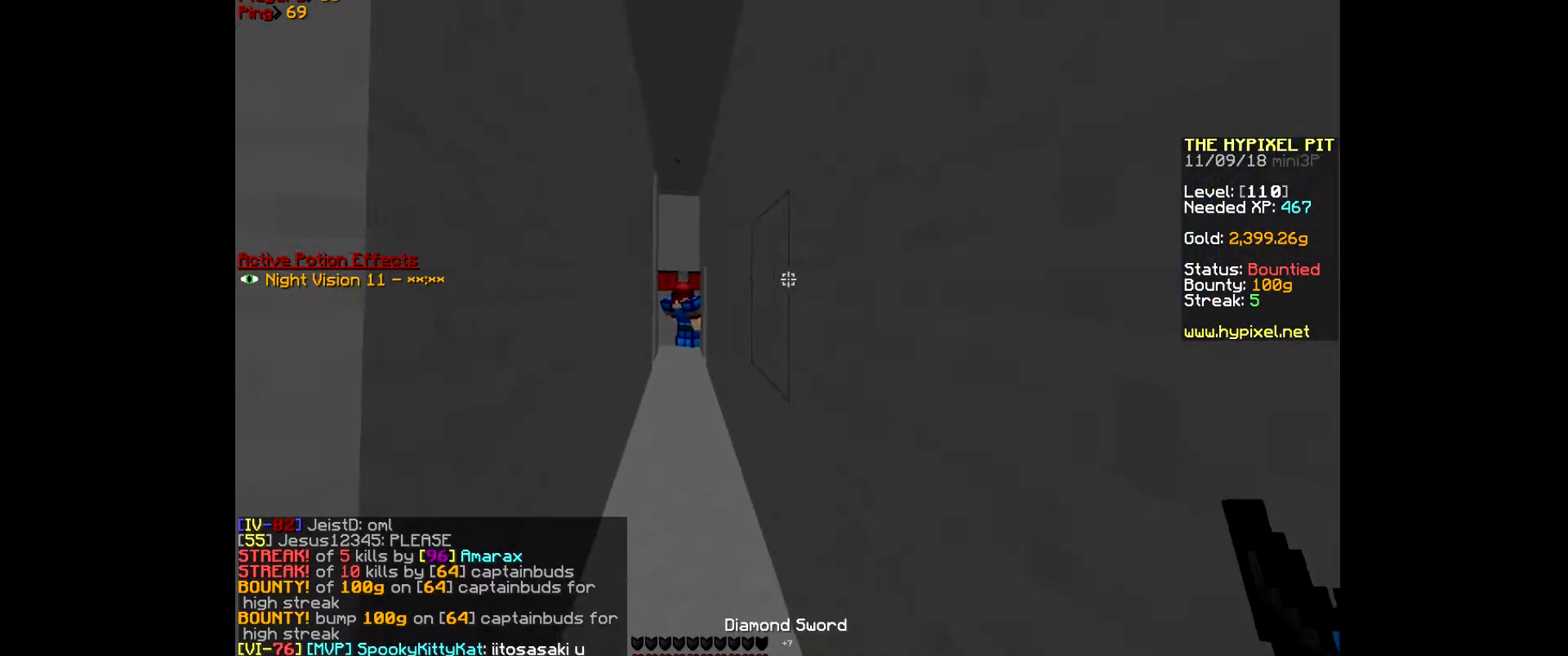
{"keys": ["w"], "mouse": ["right"], "events": [[33, "w", "down"], [67, "mouse_right", "up"], [100, "mouse_right", "down"], [267, "mouse_right", "up"], [300, "mouse_right", "down"]]}
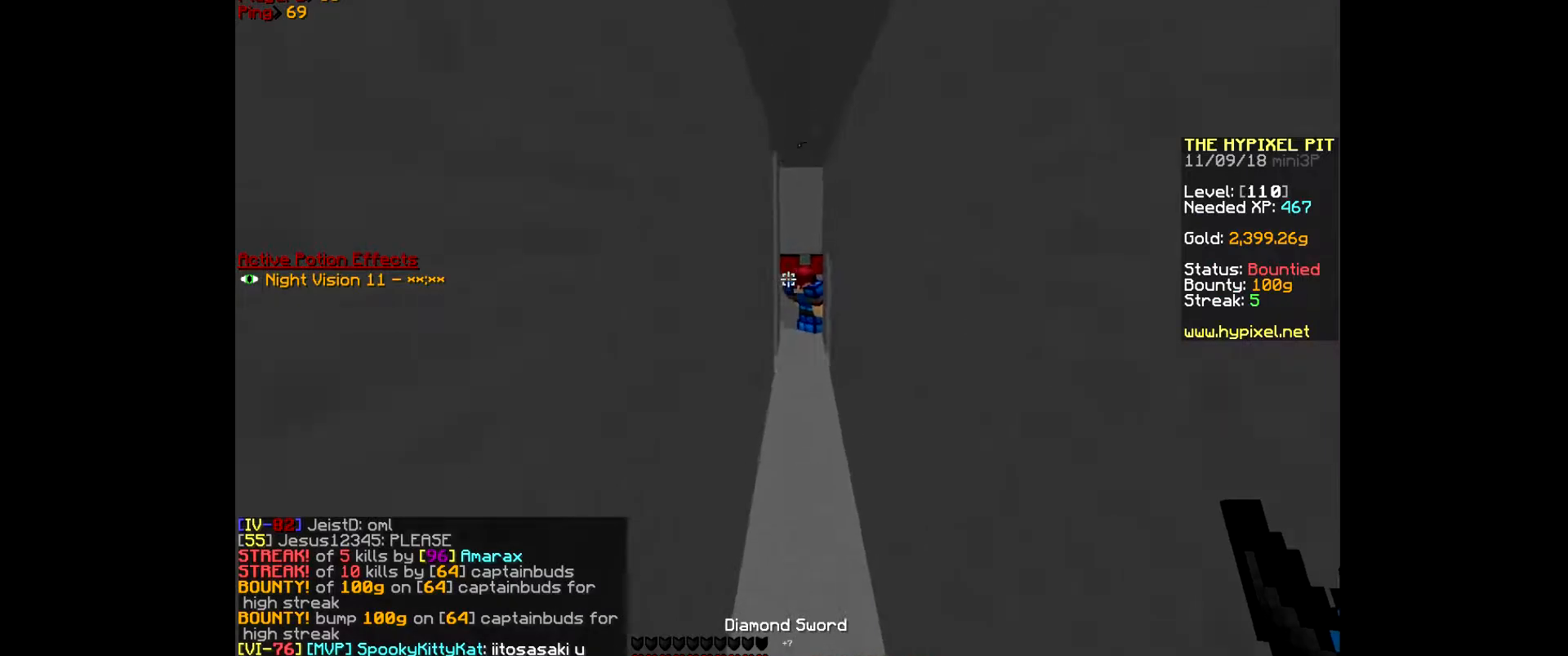
{"keys": ["w"], "mouse": [], "events": [[33, "mouse_right", "up"]]}
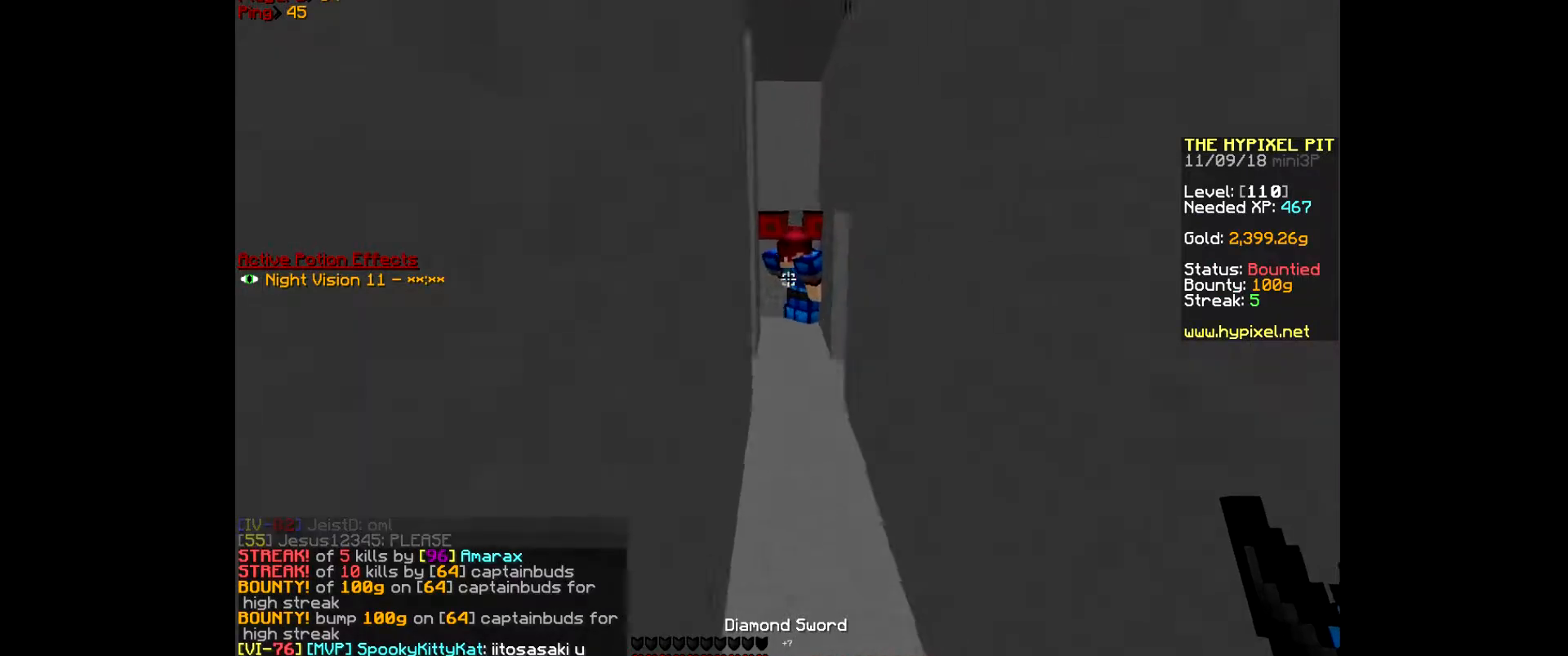
{"keys": ["a", "w"], "mouse": [], "events": [[500, "a", "down"]]}